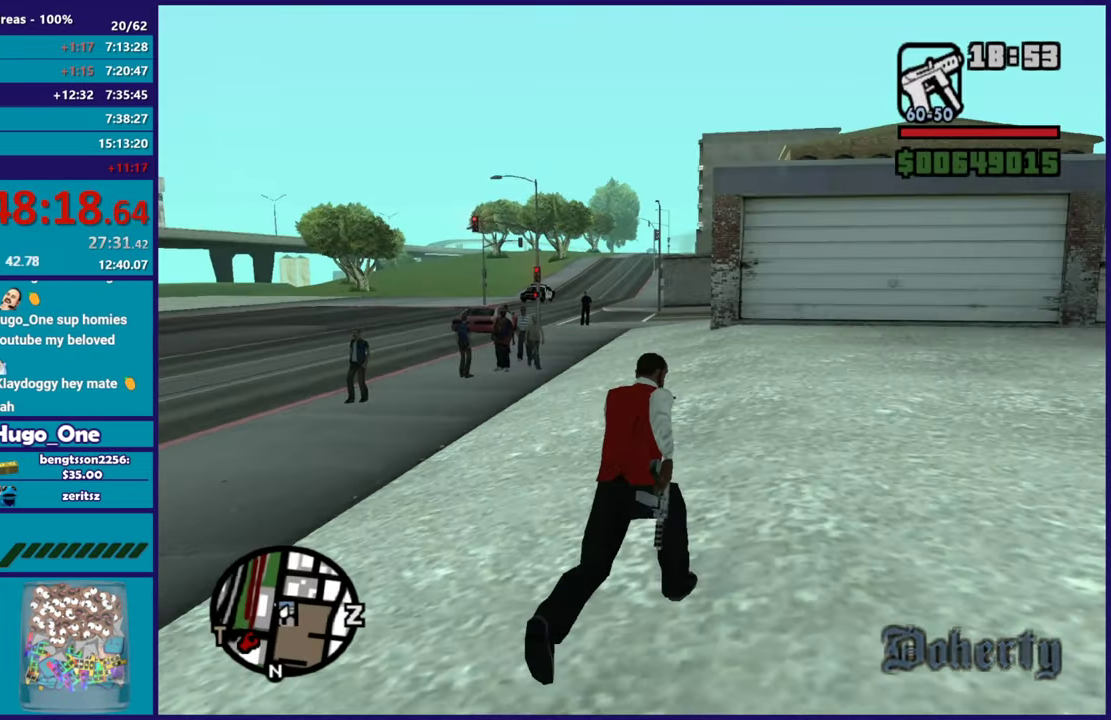
Gameplay with a controller (Xbox layout); each line is a JSON object with the inputs held at the frame after it. "events" lists button and stick changes between this image and that frame as [ms after this image, input, new state], when the widget could be followed in between.
{"buttons": [], "left_stick": "up", "right_stick": "center", "events": [[84, "A", "up"], [167, "A", "down"], [184, "left_stick", "up"], [267, "A", "up"], [367, "A", "down"], [367, "left_stick", "up-left"], [467, "A", "up"], [484, "left_stick", "up"]]}
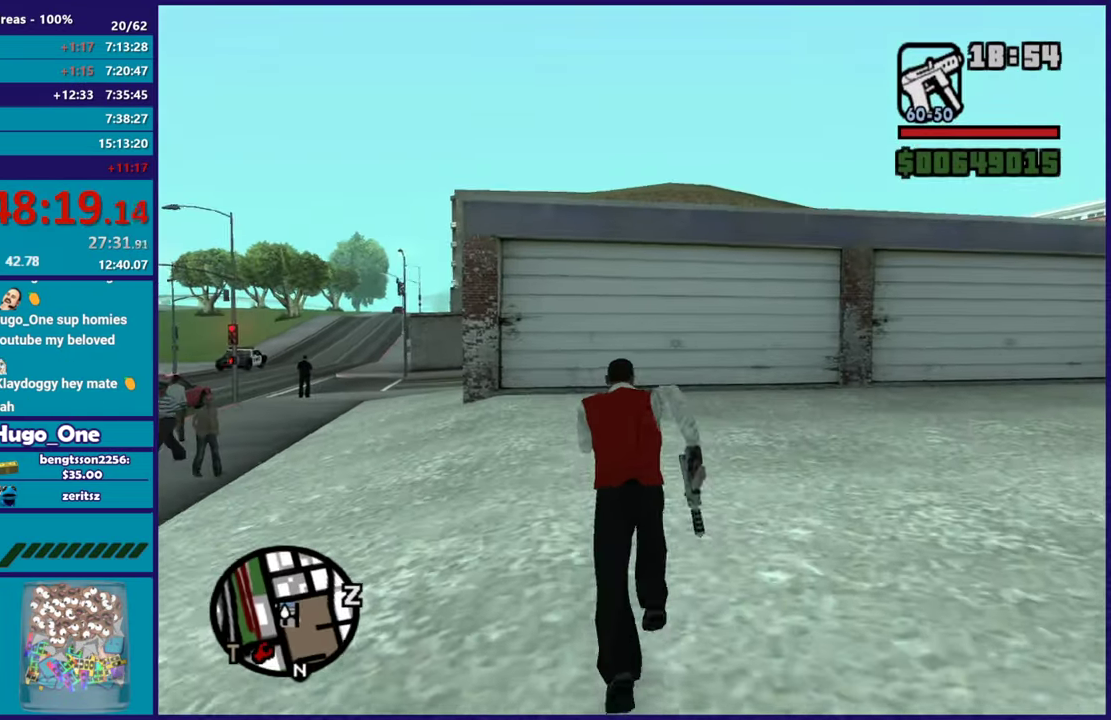
{"buttons": ["A"], "left_stick": "up", "right_stick": "center", "events": [[50, "A", "down"], [167, "A", "up"], [250, "A", "down"], [350, "A", "up"], [433, "A", "down"]]}
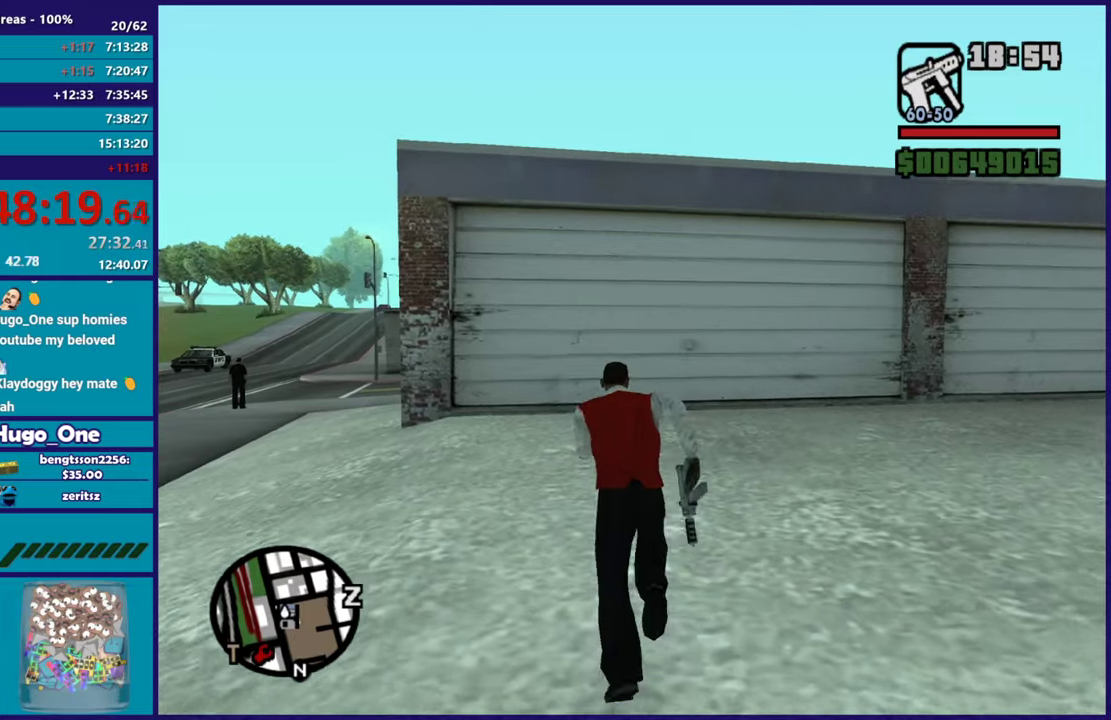
{"buttons": ["A"], "left_stick": "up-left", "right_stick": "center", "events": [[17, "A", "up"], [100, "A", "down"], [200, "A", "up"], [301, "A", "down"], [401, "A", "up"], [401, "left_stick", "up-left"], [467, "A", "down"]]}
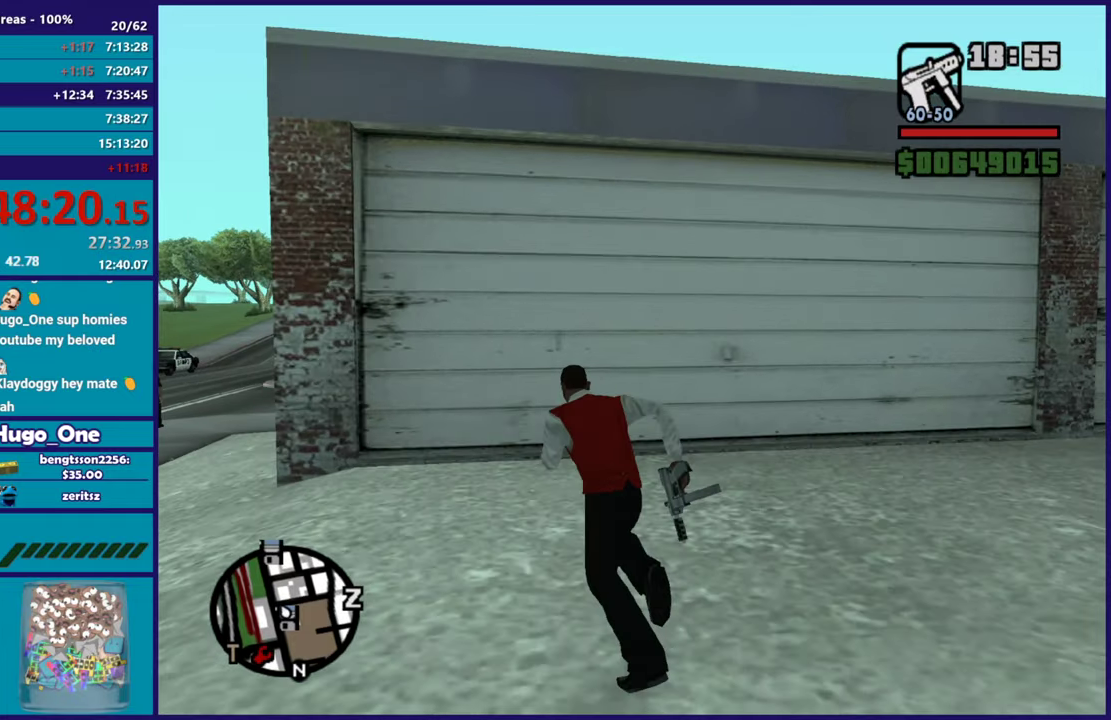
{"buttons": [], "left_stick": "center", "right_stick": "up", "events": [[66, "A", "up"], [183, "left_stick", "up"], [350, "right_stick", "up"], [400, "left_stick", "center"]]}
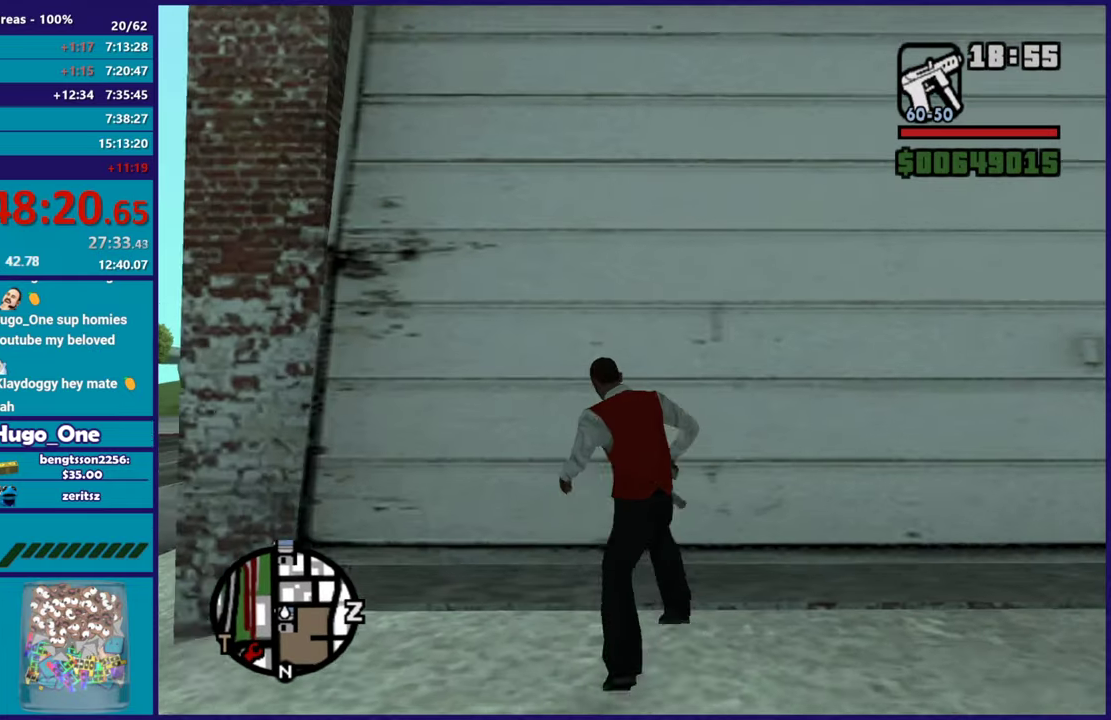
{"buttons": [], "left_stick": "up-right", "right_stick": "center", "events": [[117, "right_stick", "center"], [250, "left_stick", "right"], [250, "right_stick", "down"], [367, "left_stick", "up-right"], [367, "right_stick", "down-left"], [484, "right_stick", "center"]]}
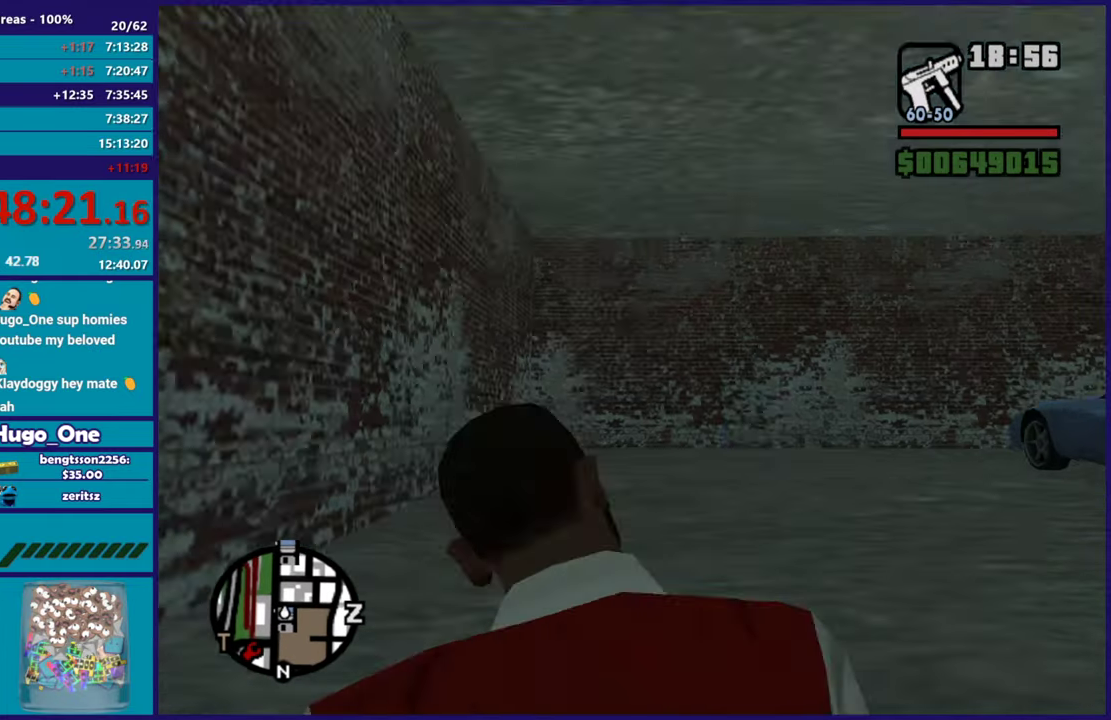
{"buttons": ["A"], "left_stick": "up-right", "right_stick": "center", "events": [[83, "A", "down"], [217, "A", "up"], [267, "A", "down"], [367, "A", "up"], [467, "A", "down"]]}
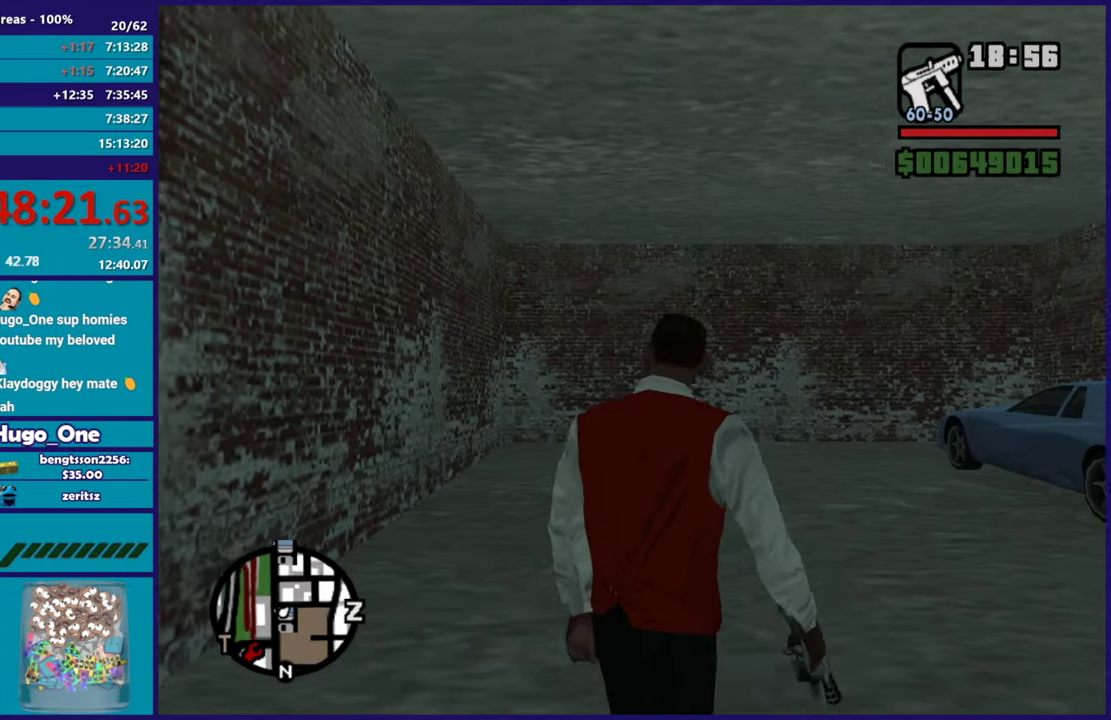
{"buttons": [], "left_stick": "up-right", "right_stick": "center", "events": [[67, "A", "up"], [134, "A", "down"], [267, "A", "up"], [334, "A", "down"], [434, "A", "up"]]}
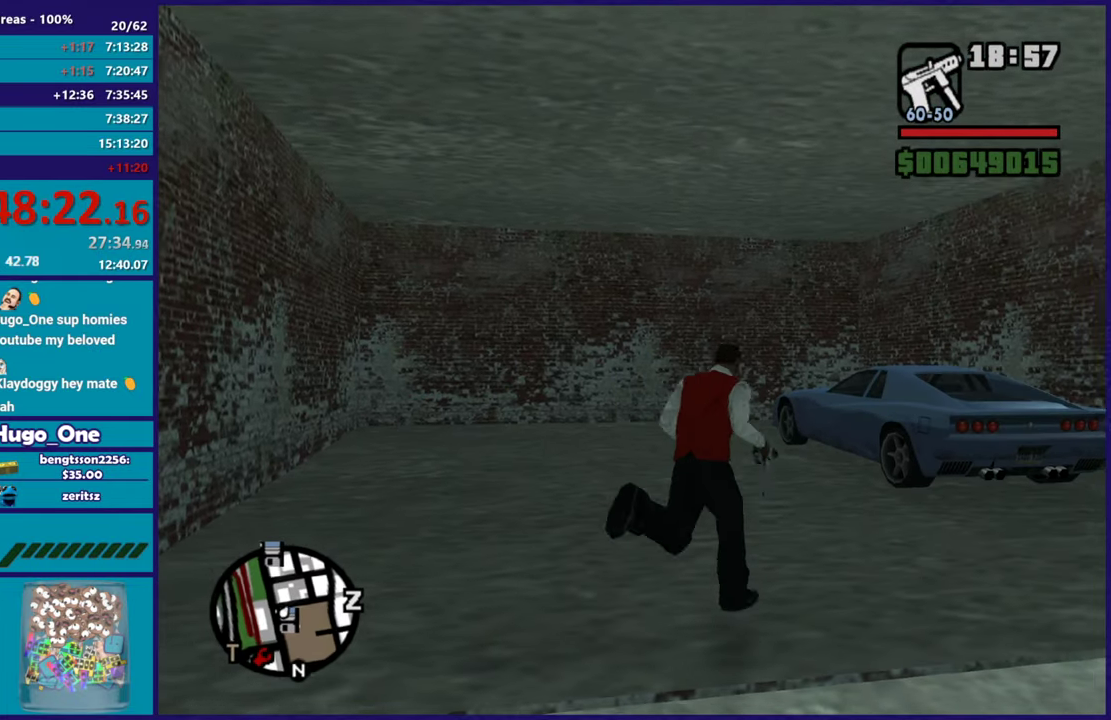
{"buttons": ["Y"], "left_stick": "center", "right_stick": "center", "events": [[16, "A", "down"], [116, "A", "up"], [200, "left_stick", "up"], [267, "Y", "down"], [383, "Y", "up"], [433, "Y", "down"], [500, "left_stick", "center"]]}
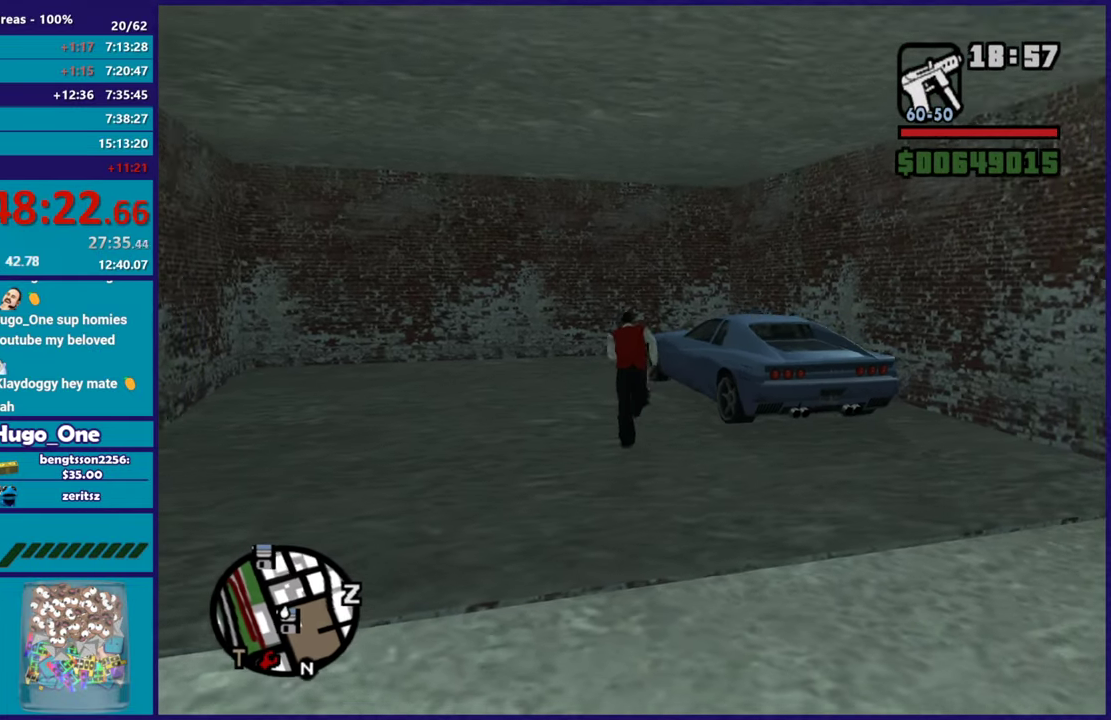
{"buttons": [], "left_stick": "center", "right_stick": "center", "events": [[50, "Y", "up"], [117, "Y", "down"], [234, "Y", "up"]]}
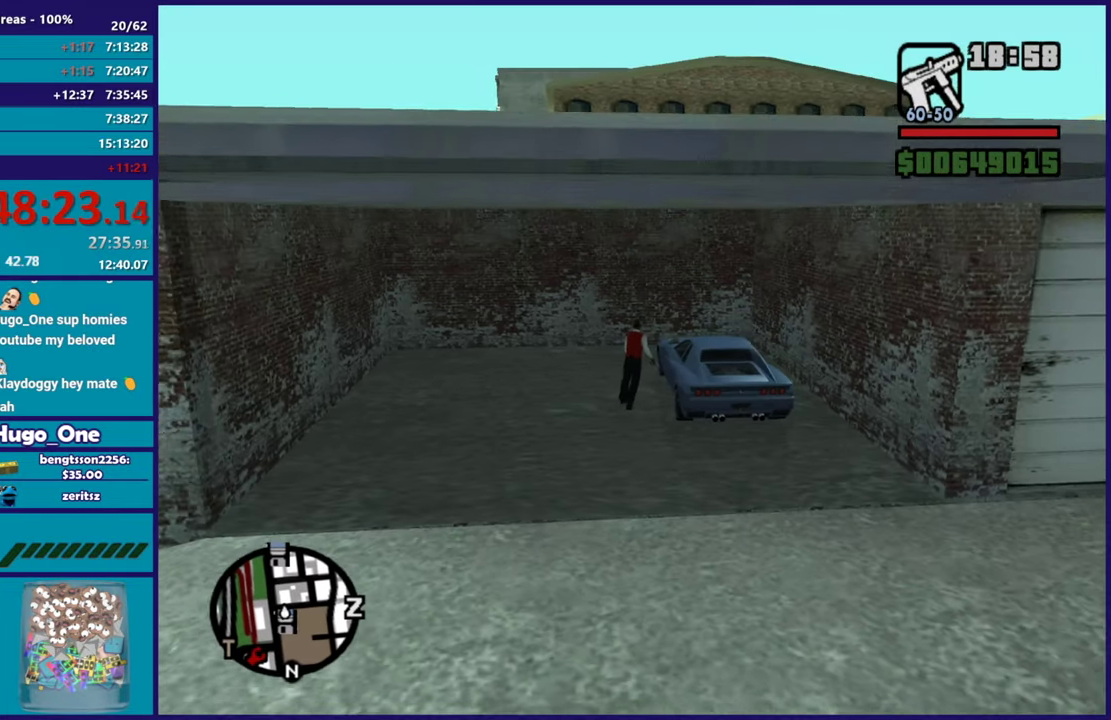
{"buttons": [], "left_stick": "center", "right_stick": "center", "events": [[50, "right_stick", "left"], [267, "right_stick", "center"]]}
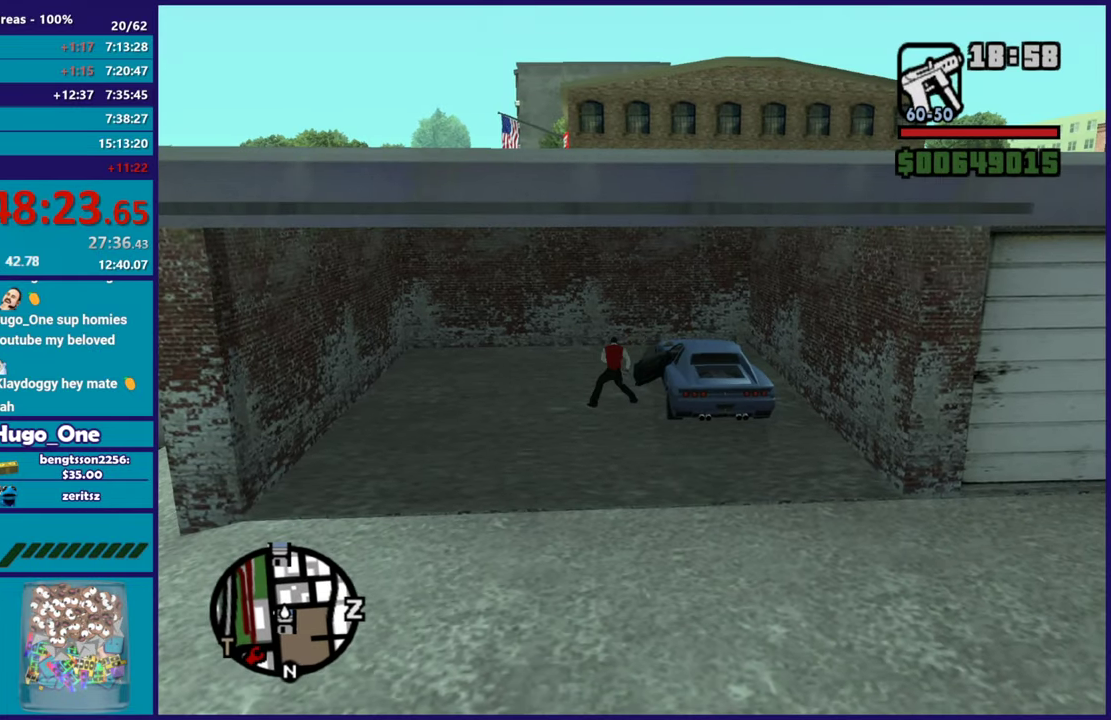
{"buttons": [], "left_stick": "center", "right_stick": "center", "events": []}
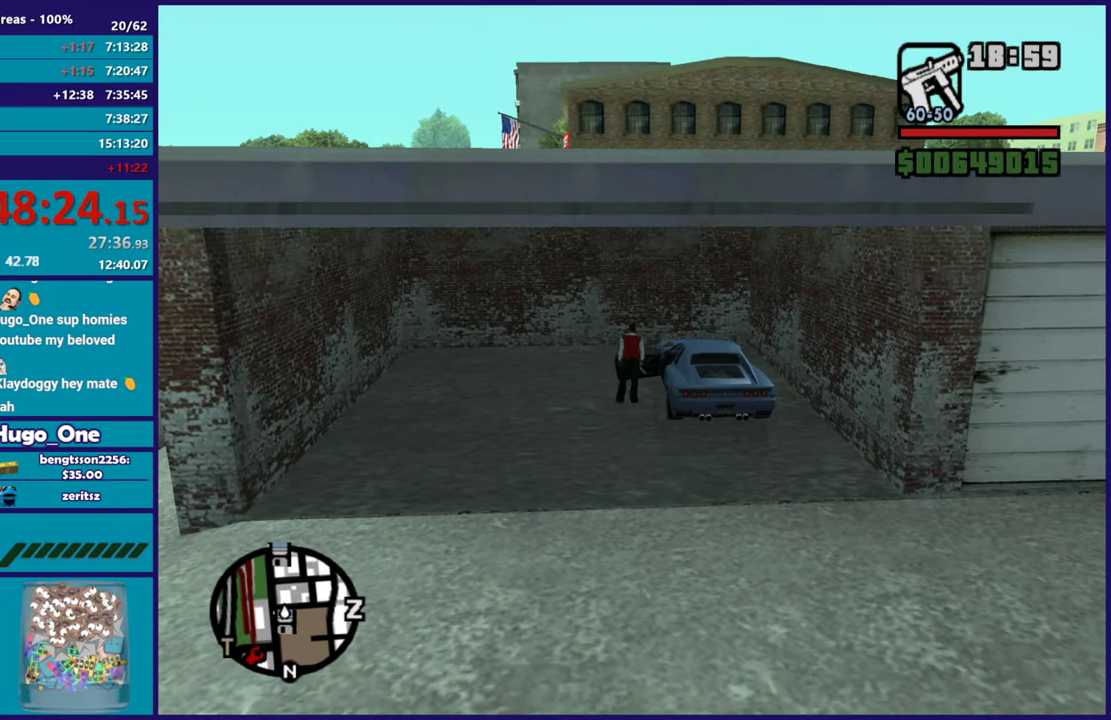
{"buttons": [], "left_stick": "center", "right_stick": "center", "events": []}
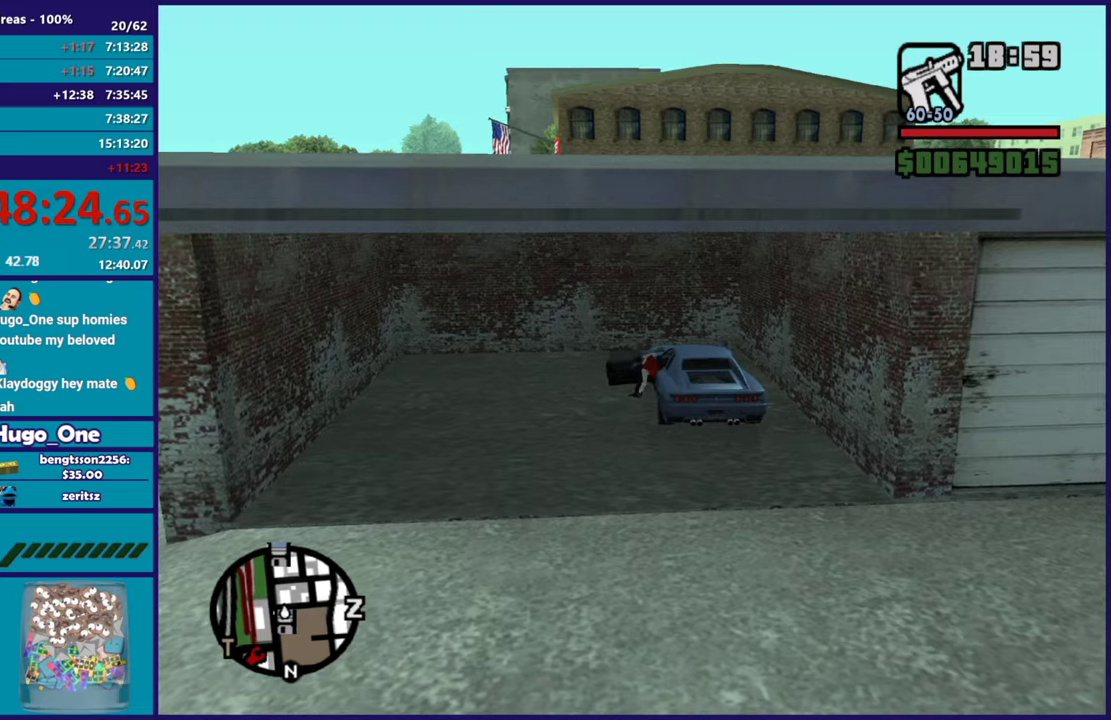
{"buttons": ["L2"], "left_stick": "center", "right_stick": "left", "events": [[67, "L2", "down"], [301, "right_stick", "left"]]}
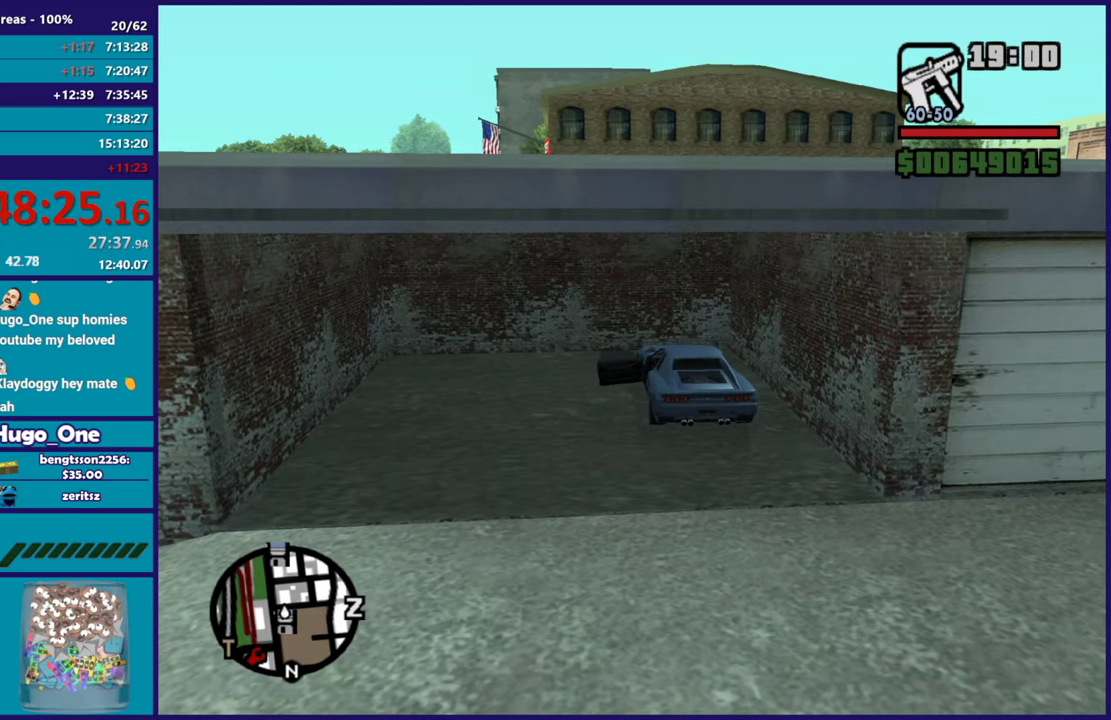
{"buttons": ["L2"], "left_stick": "center", "right_stick": "center", "events": [[150, "right_stick", "center"]]}
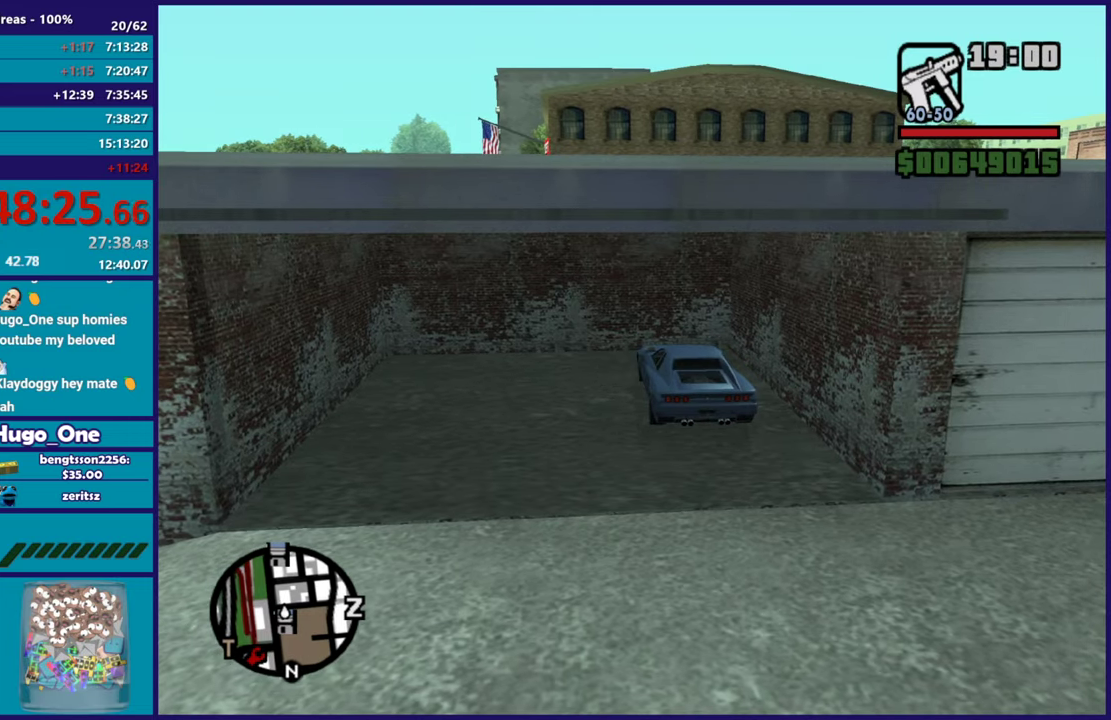
{"buttons": ["L2"], "left_stick": "center", "right_stick": "center", "events": []}
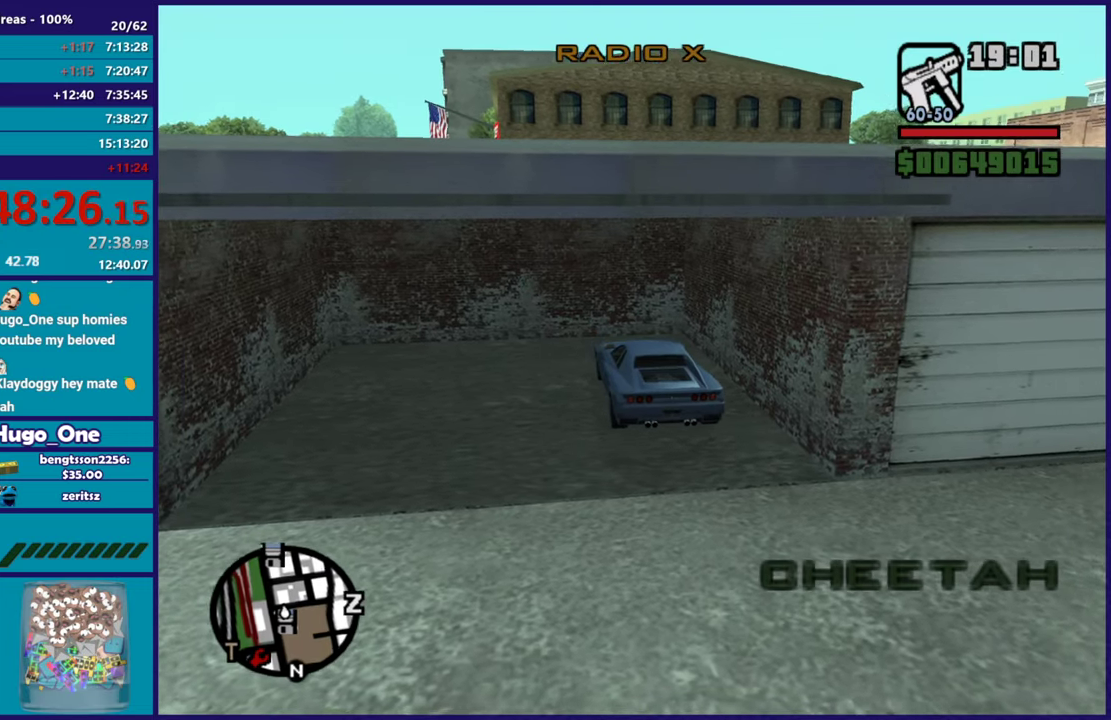
{"buttons": ["L2"], "left_stick": "right", "right_stick": "center", "events": [[116, "left_stick", "right"]]}
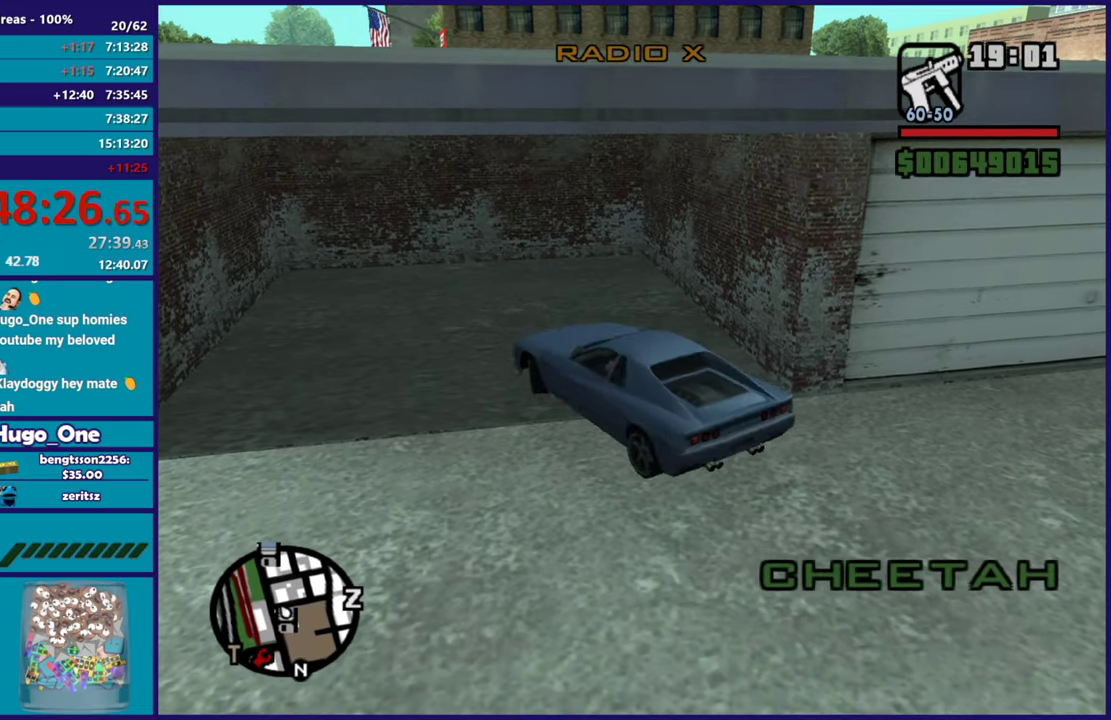
{"buttons": ["R2"], "left_stick": "left", "right_stick": "center", "events": [[334, "L2", "up"], [334, "left_stick", "left"], [367, "R2", "down"]]}
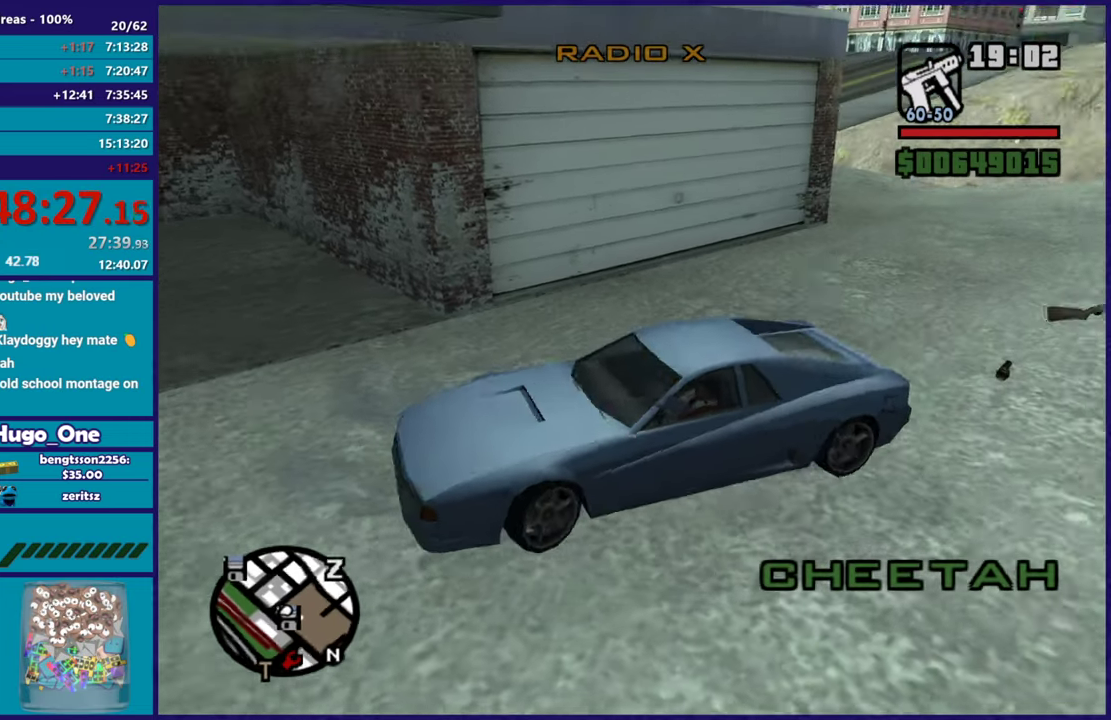
{"buttons": ["R2"], "left_stick": "left", "right_stick": "center", "events": [[200, "L1", "down"], [217, "R1", "down"], [317, "L1", "up"], [333, "R1", "up"]]}
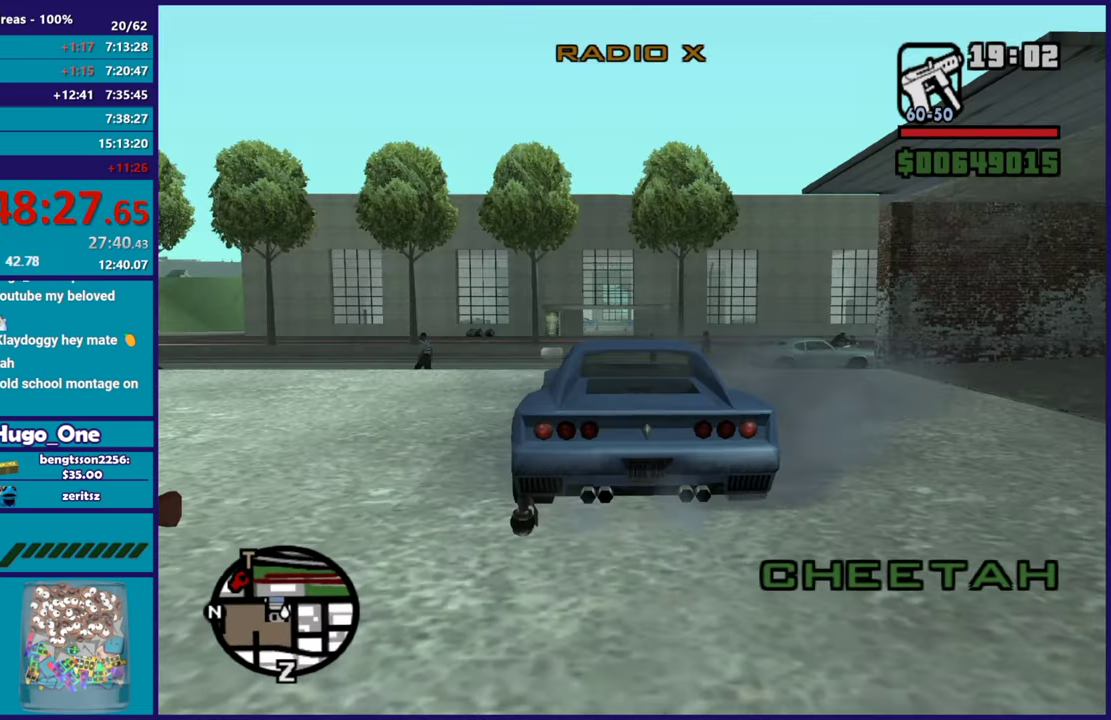
{"buttons": ["R2"], "left_stick": "center", "right_stick": "down", "events": [[67, "left_stick", "center"], [317, "left_stick", "left"], [417, "right_stick", "down"], [501, "left_stick", "center"]]}
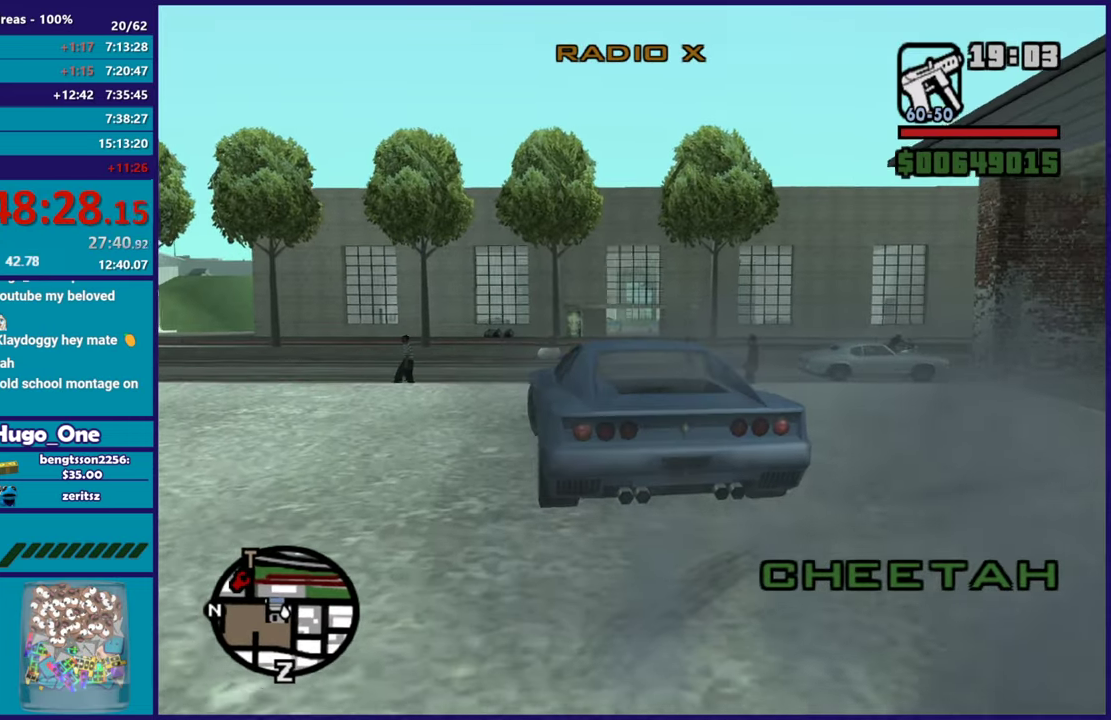
{"buttons": ["R2"], "left_stick": "down-right", "right_stick": "down-right", "events": [[66, "left_stick", "down-right"], [133, "left_stick", "center"], [167, "right_stick", "down-right"], [417, "left_stick", "down-right"]]}
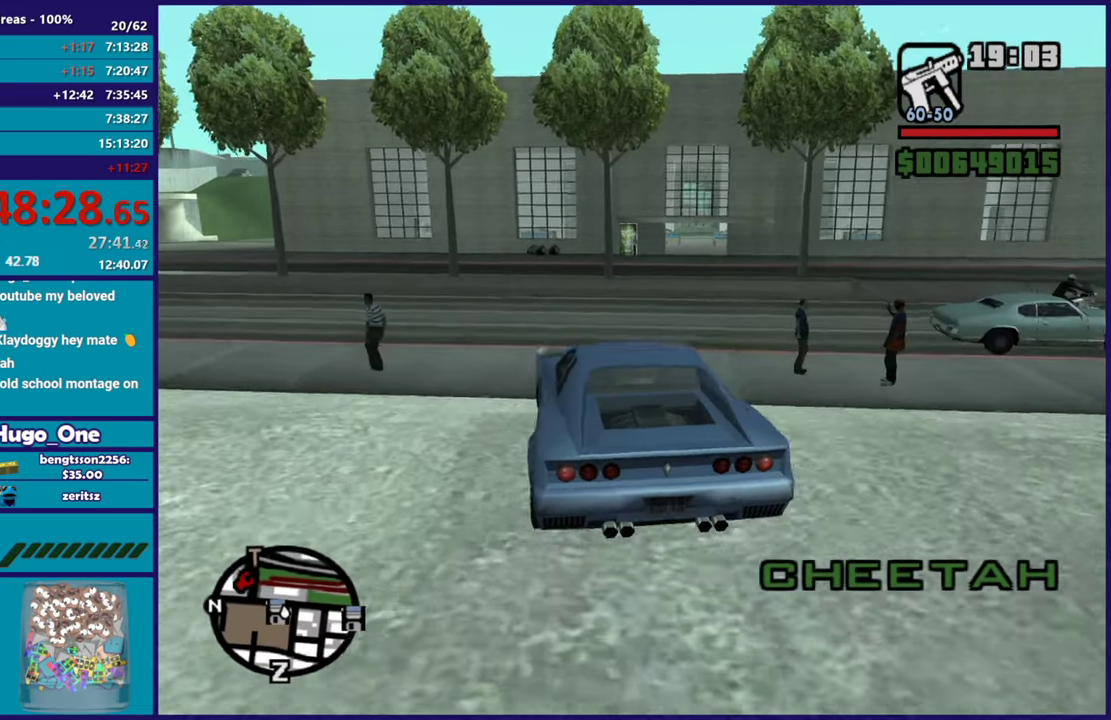
{"buttons": ["R2"], "left_stick": "right", "right_stick": "down-right", "events": [[84, "R2", "up"], [417, "left_stick", "right"], [451, "R2", "down"]]}
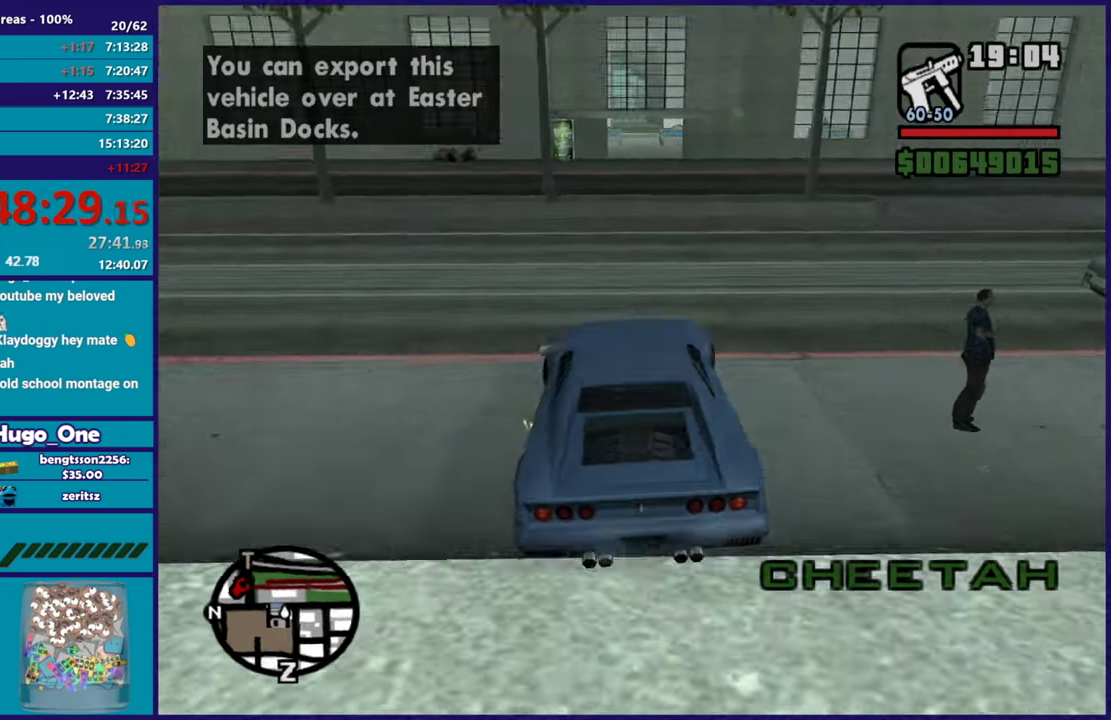
{"buttons": ["R2"], "left_stick": "right", "right_stick": "up-right", "events": [[400, "right_stick", "right"], [484, "right_stick", "up-right"]]}
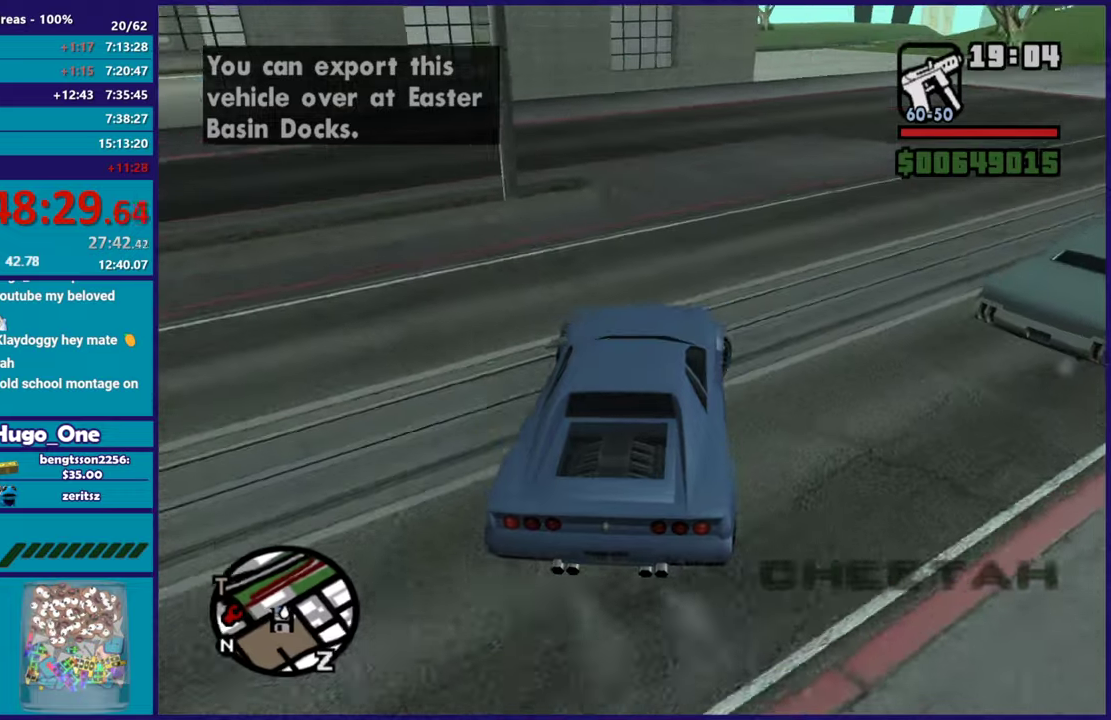
{"buttons": ["R2"], "left_stick": "center", "right_stick": "right", "events": [[34, "left_stick", "center"], [167, "right_stick", "right"], [334, "left_stick", "left"], [484, "left_stick", "center"]]}
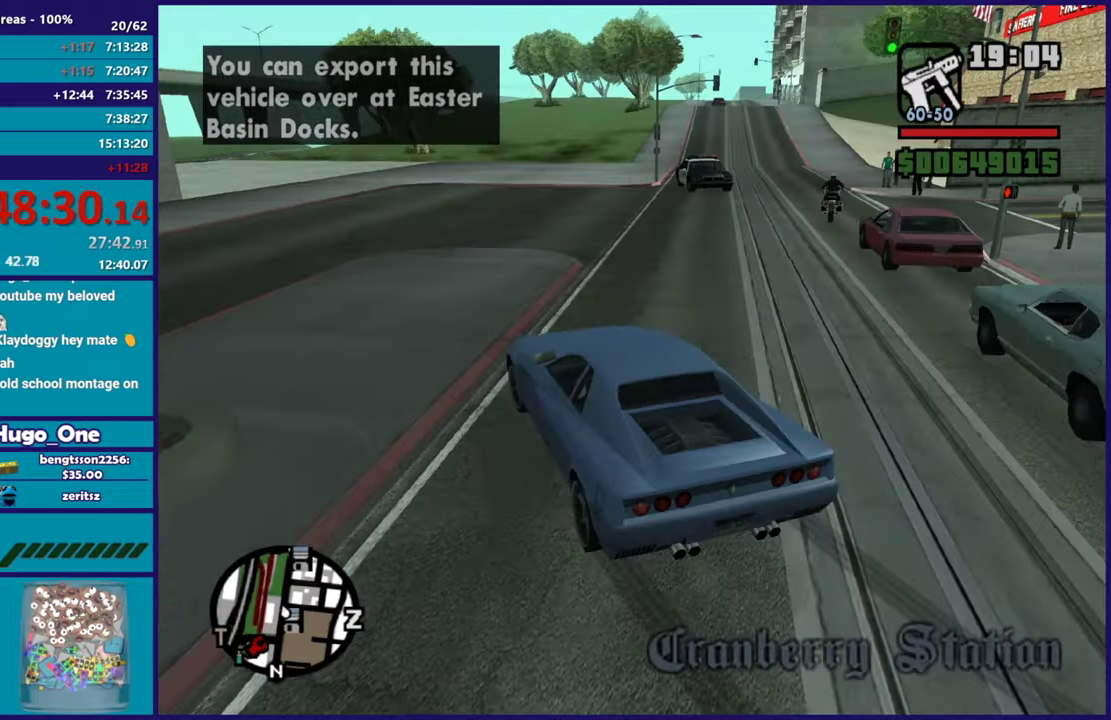
{"buttons": ["R2"], "left_stick": "center", "right_stick": "down-left", "events": [[167, "left_stick", "left"], [300, "left_stick", "center"], [450, "right_stick", "down-left"]]}
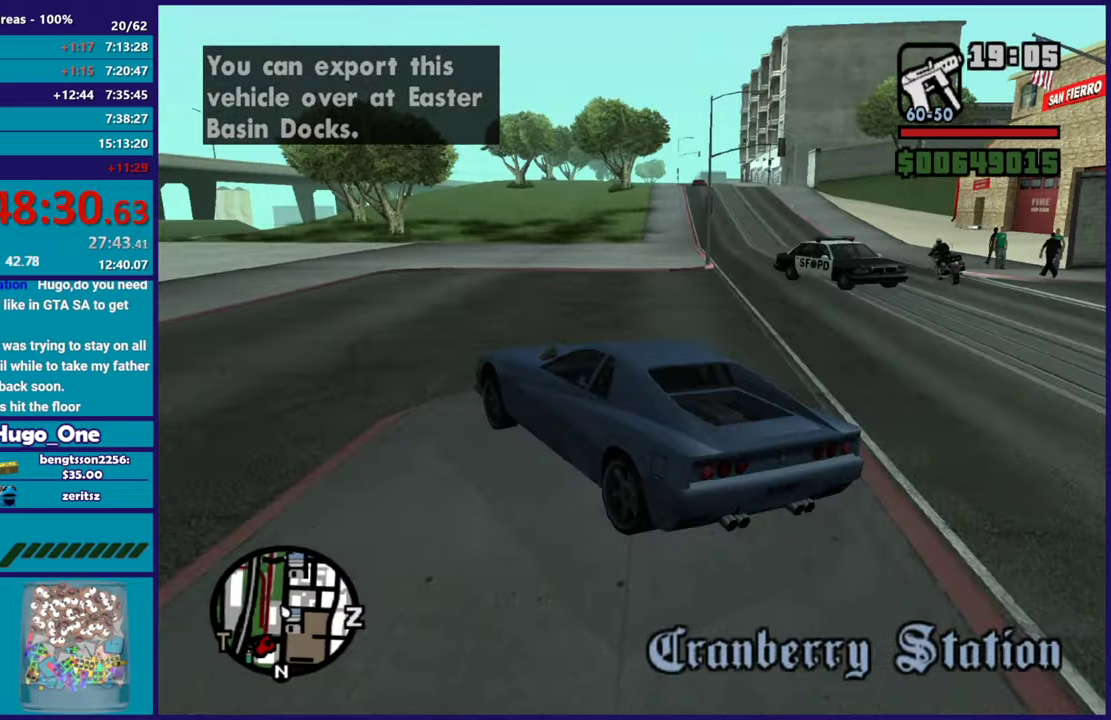
{"buttons": ["R2"], "left_stick": "center", "right_stick": "down-left", "events": [[266, "right_stick", "left"], [317, "left_stick", "left"], [483, "left_stick", "center"], [500, "right_stick", "down-left"]]}
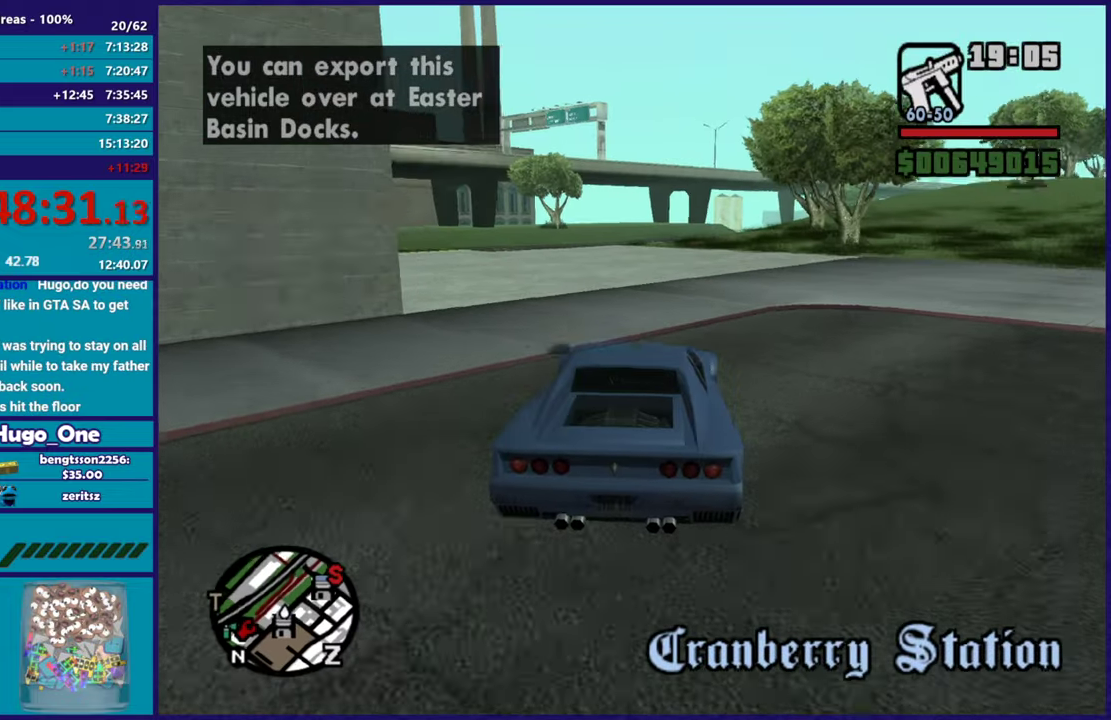
{"buttons": ["R2"], "left_stick": "center", "right_stick": "down-left", "events": [[117, "left_stick", "left"], [284, "left_stick", "center"]]}
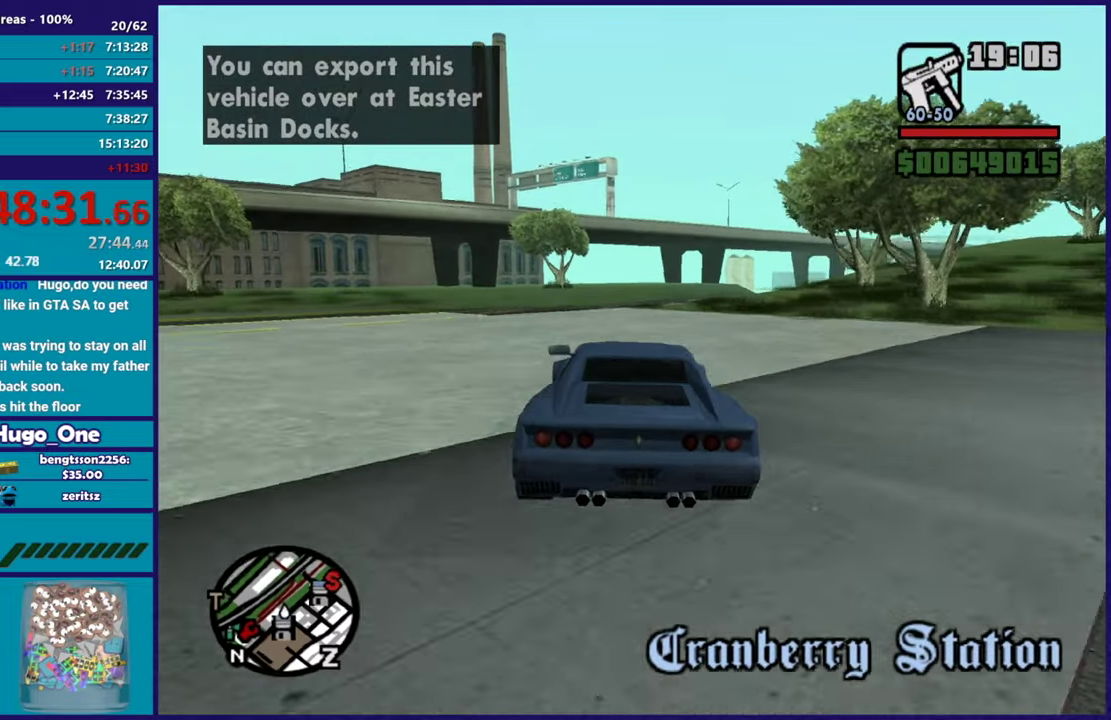
{"buttons": ["R2"], "left_stick": "center", "right_stick": "down-left", "events": []}
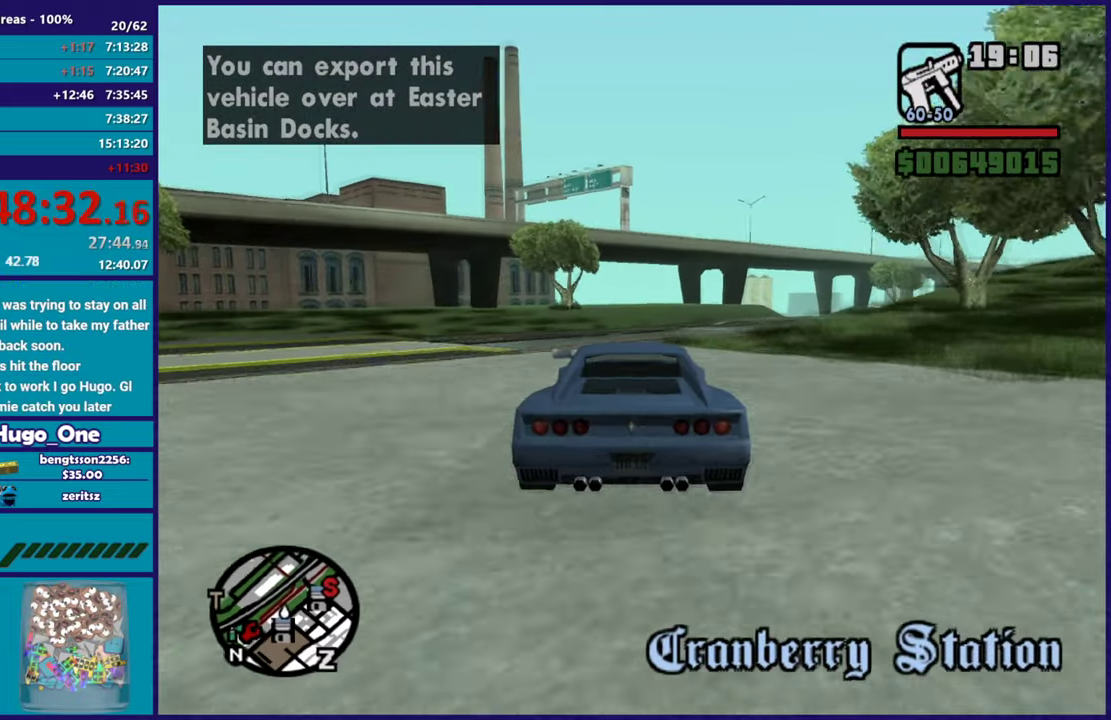
{"buttons": ["R2"], "left_stick": "down-right", "right_stick": "down", "events": [[33, "left_stick", "right"], [217, "left_stick", "center"], [300, "left_stick", "down-right"], [501, "right_stick", "down"]]}